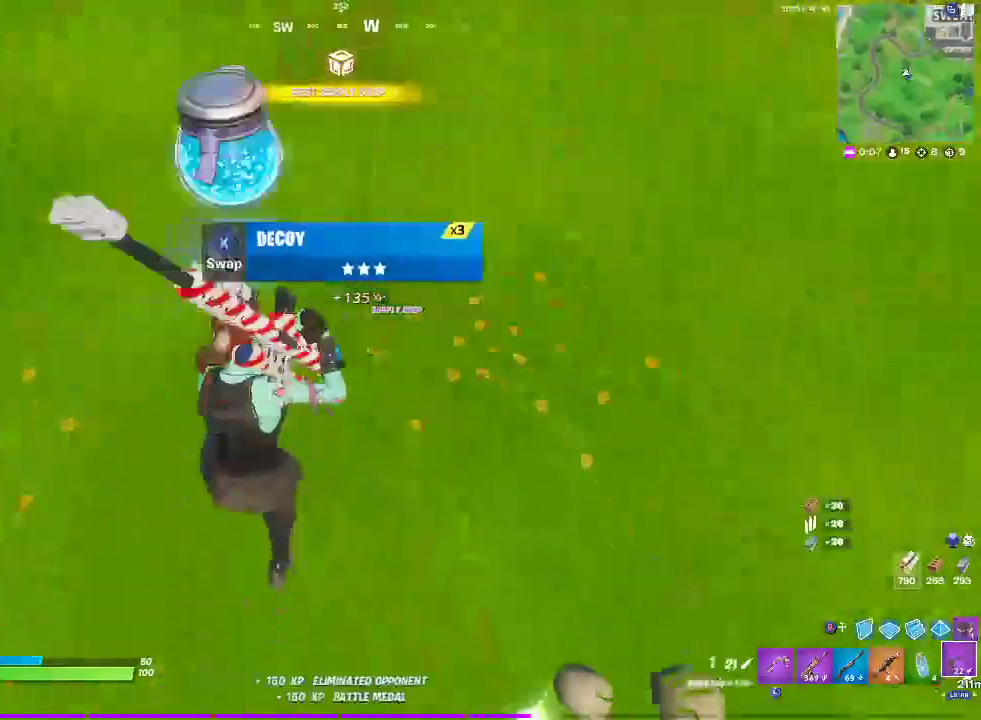
Gameplay with a controller (PlayStation layout); each line is a JSON object with the inputs held at the frame after it. "events" lists button and stick changes between this image and that frame as [ms after this image, input, new state], when the widget could be followed in between. Not read: DPAD_DOWN DPAD_LEFT L1 R1 START.
{"buttons": [], "left_stick": "center", "right_stick": "center"}
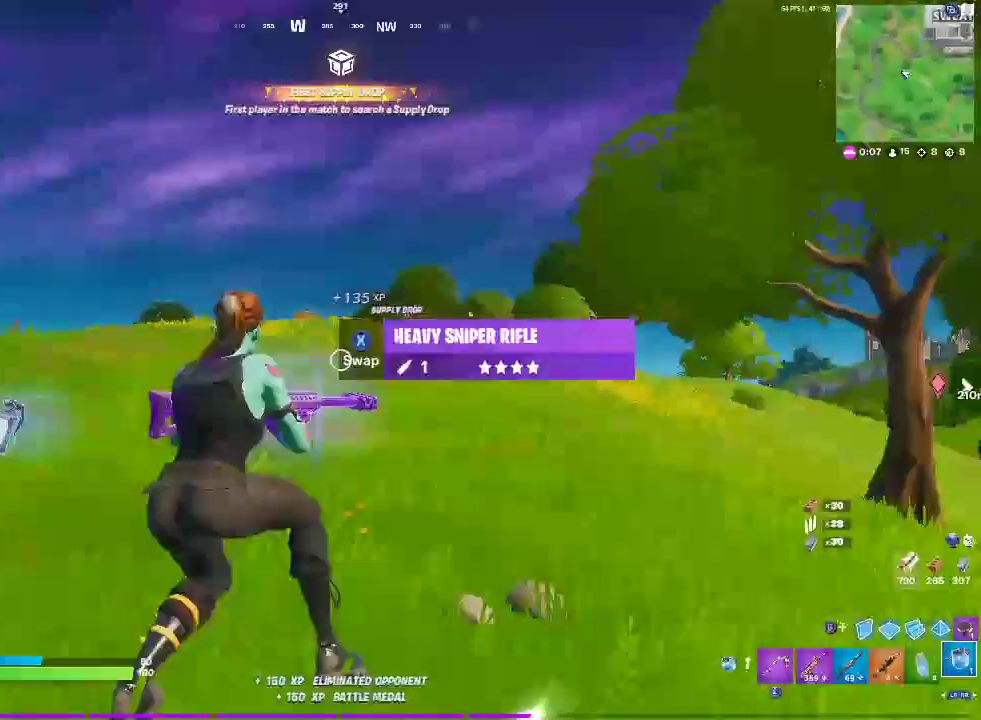
{"buttons": ["R2"], "left_stick": "center", "right_stick": "center", "events": [[167, "R2", "down"]]}
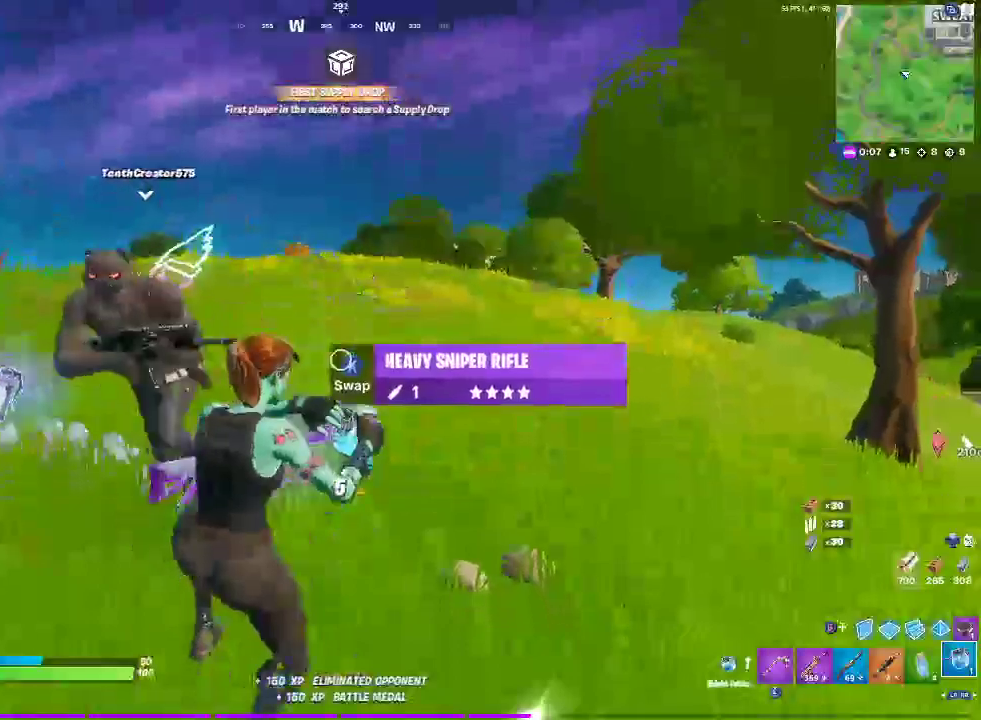
{"buttons": ["R2"], "left_stick": "center", "right_stick": "center"}
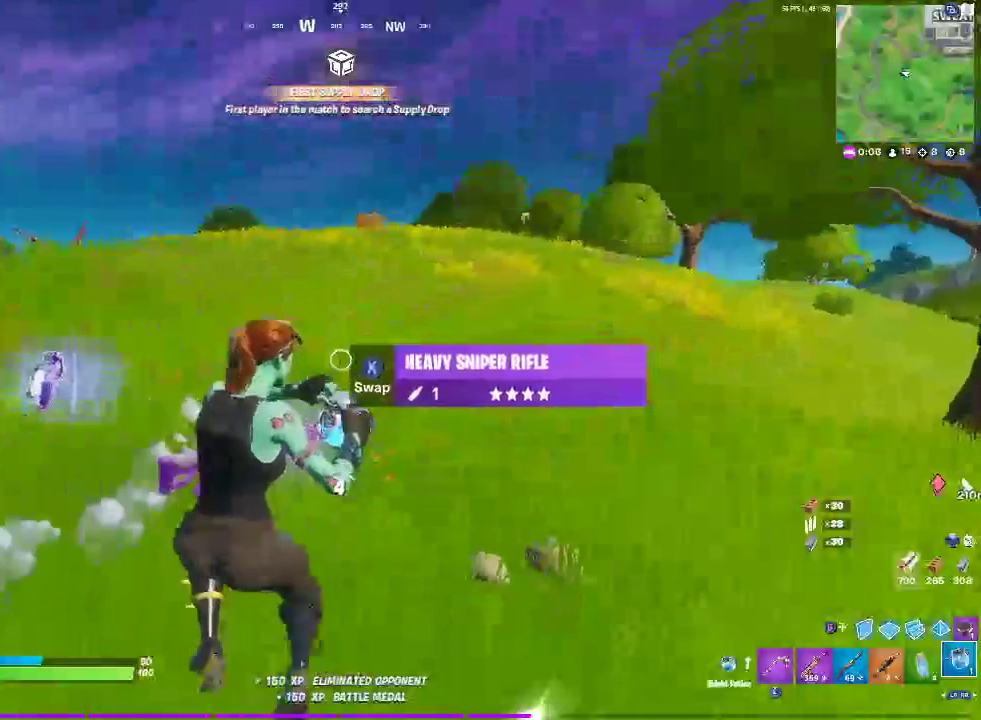
{"buttons": ["R2"], "left_stick": "down-right", "right_stick": "right"}
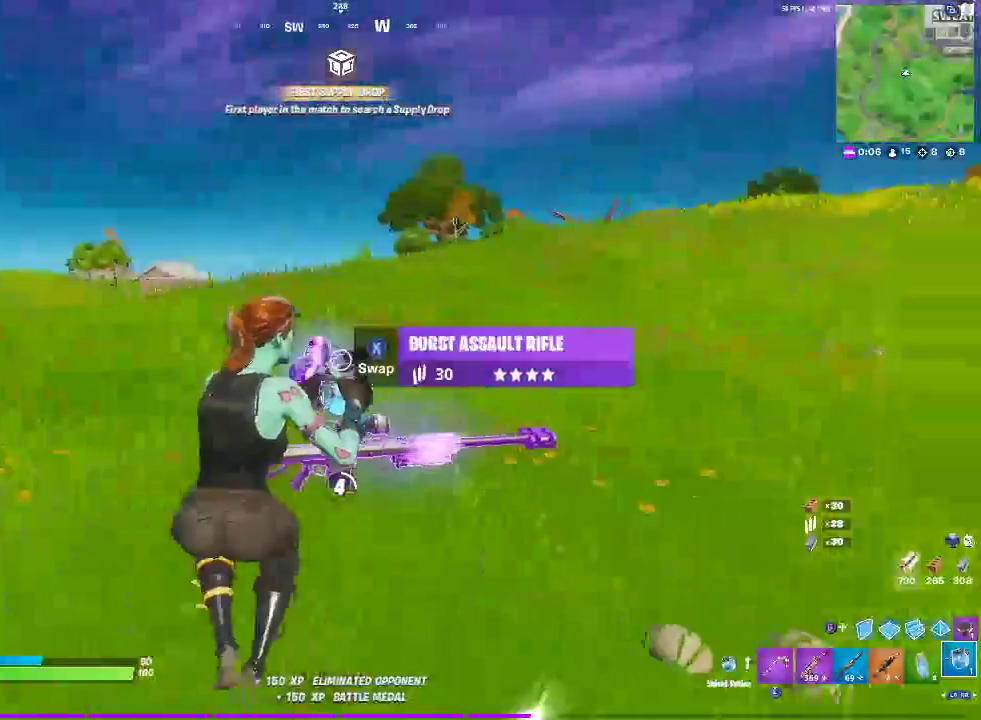
{"buttons": ["R2"], "left_stick": "center", "right_stick": "center", "events": [[67, "left_stick", "center"], [67, "right_stick", "center"], [250, "left_stick", "right"], [367, "left_stick", "center"]]}
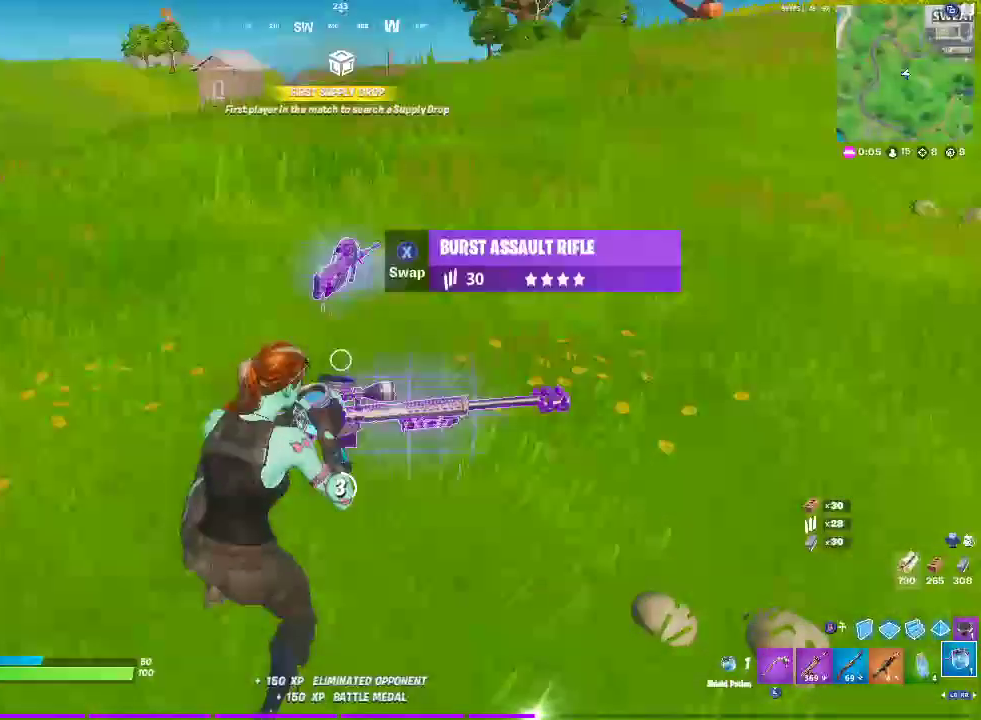
{"buttons": ["R2"], "left_stick": "center", "right_stick": "right", "events": [[400, "right_stick", "right"]]}
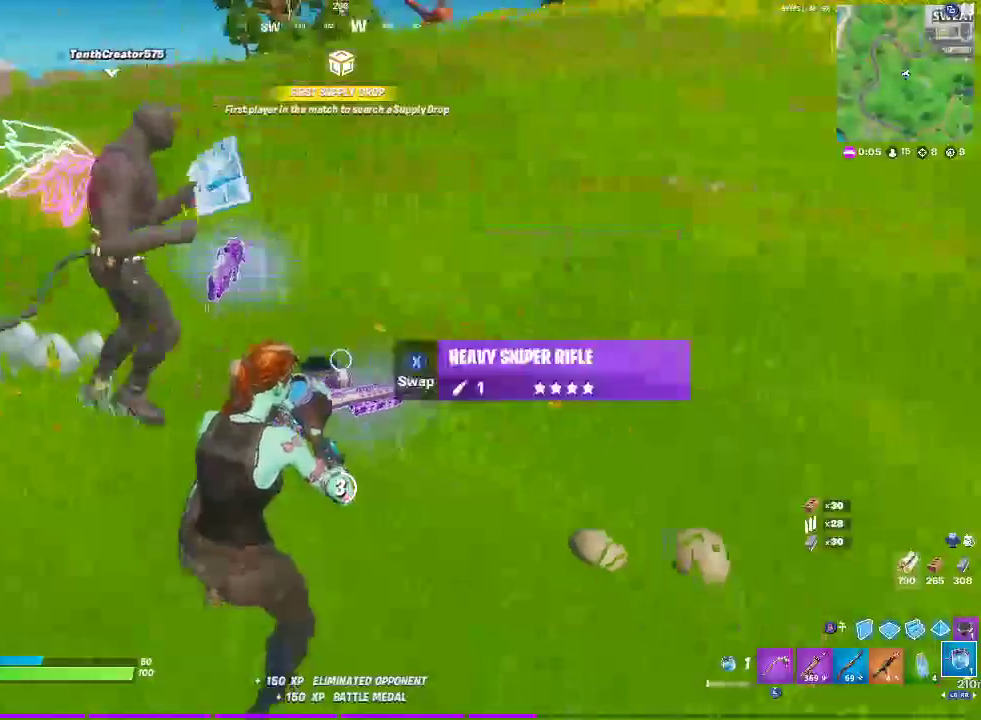
{"buttons": ["R2"], "left_stick": "center", "right_stick": "center", "events": [[67, "right_stick", "center"]]}
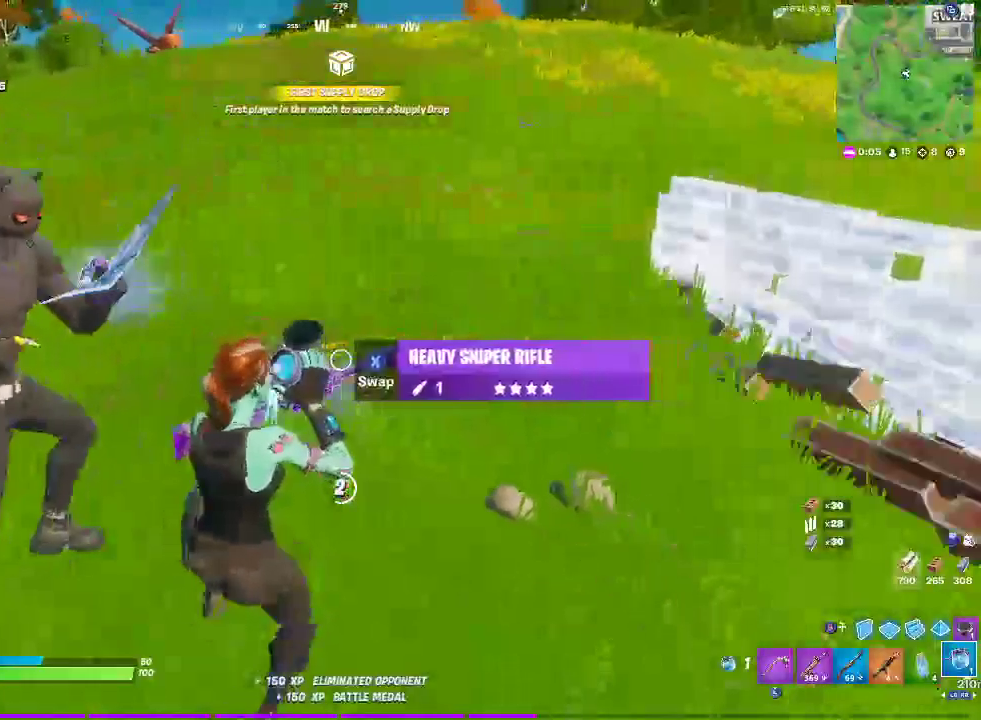
{"buttons": ["R2"], "left_stick": "center", "right_stick": "center", "events": []}
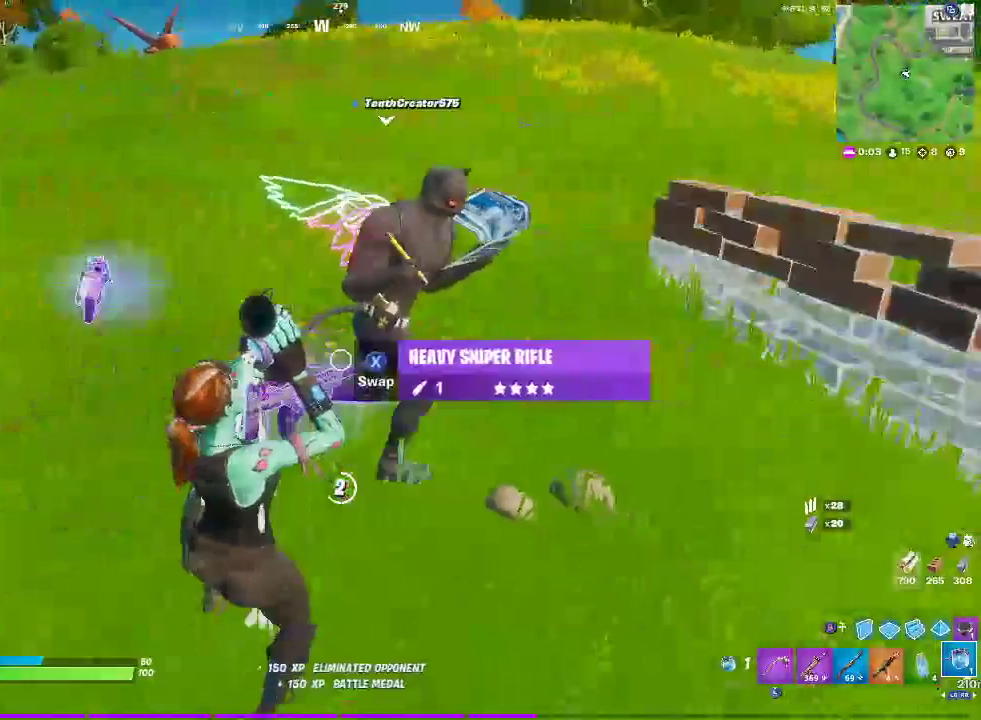
{"buttons": ["R2"], "left_stick": "center", "right_stick": "center", "events": []}
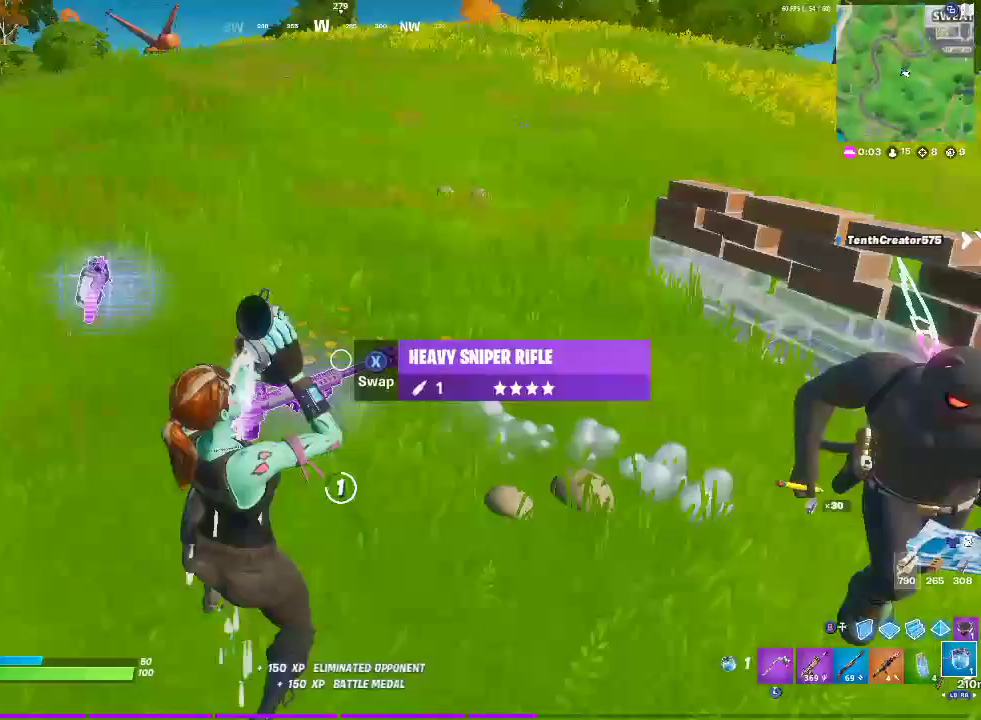
{"buttons": ["R2"], "left_stick": "center", "right_stick": "center", "events": []}
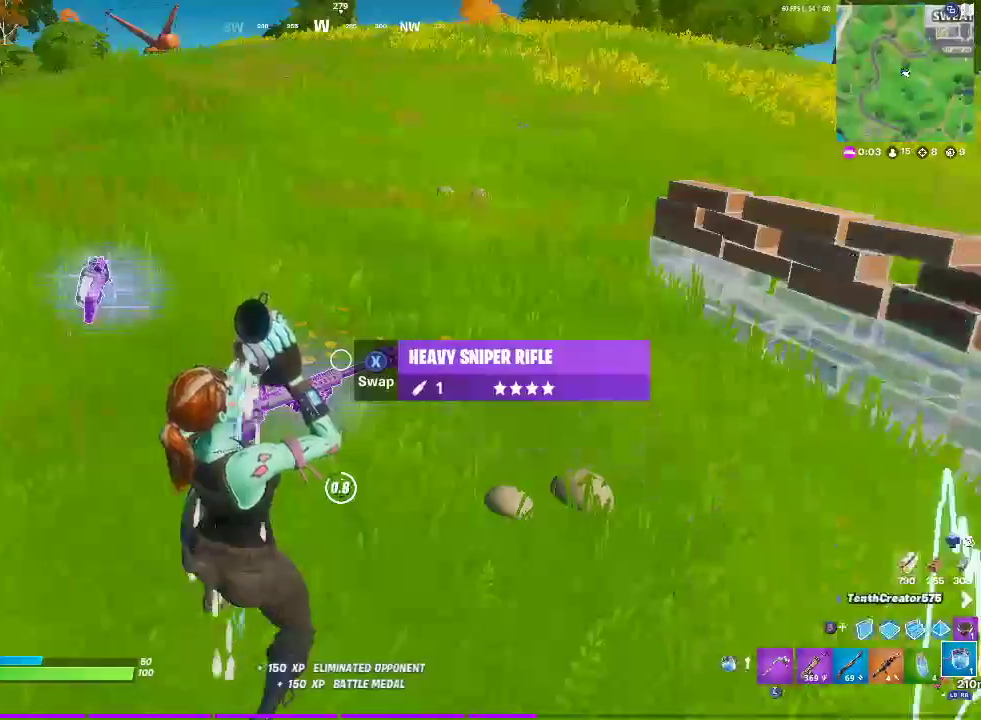
{"buttons": [], "left_stick": "center", "right_stick": "center", "events": [[250, "R2", "up"]]}
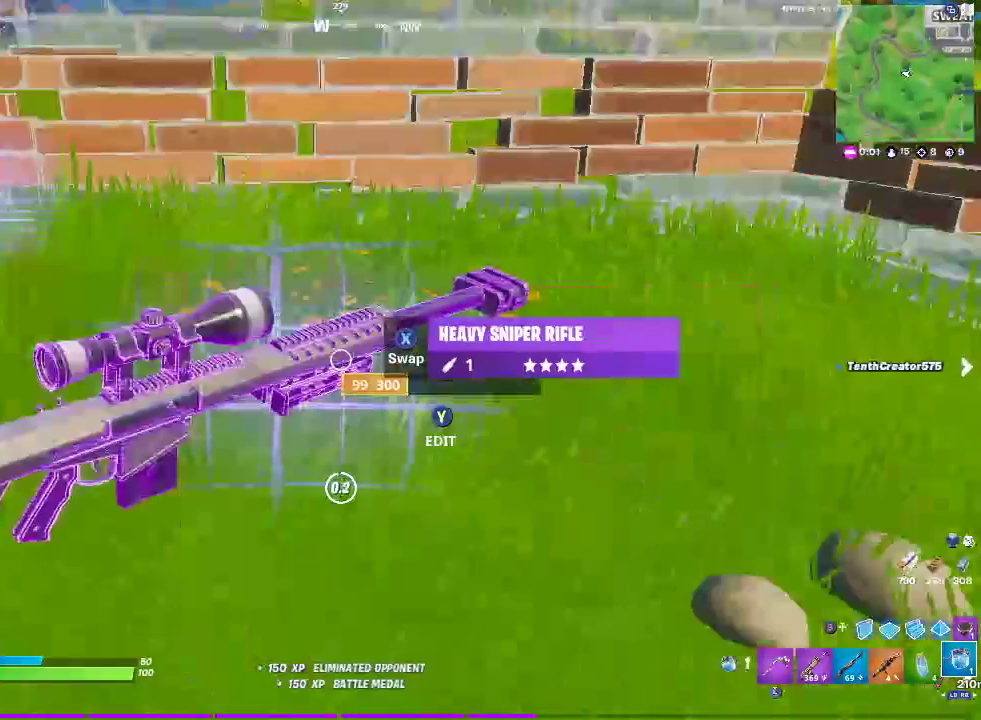
{"buttons": ["SQUARE"], "left_stick": "center", "right_stick": "center", "events": [[433, "SQUARE", "down"]]}
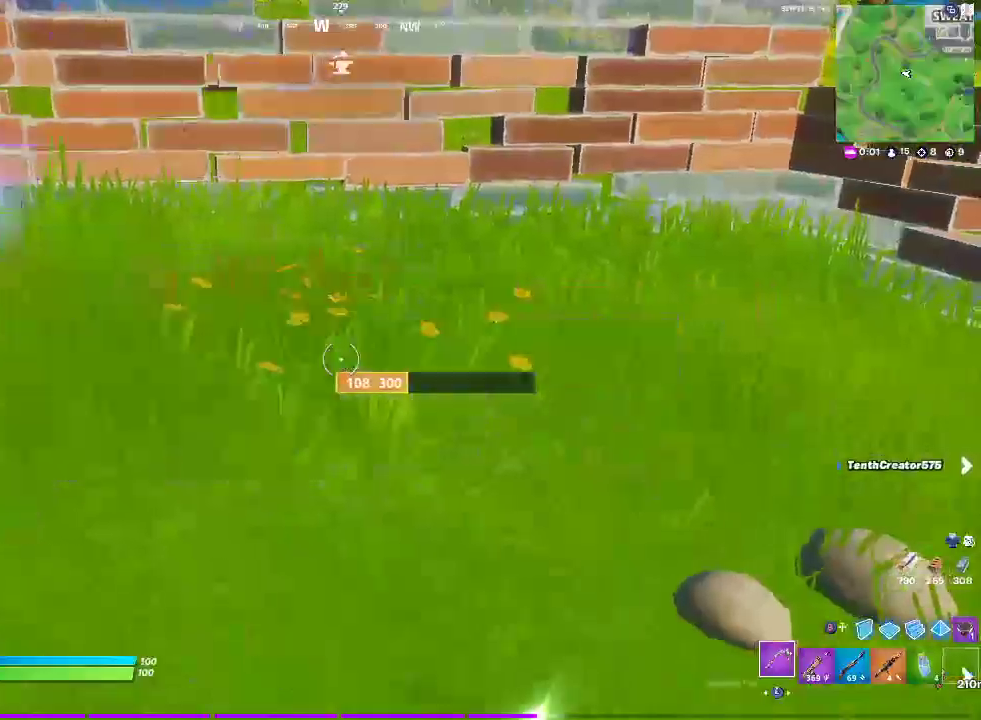
{"buttons": [], "left_stick": "right", "right_stick": "center", "events": [[17, "left_stick", "up-right"], [117, "SQUARE", "up"], [167, "right_stick", "up-left"], [317, "left_stick", "right"], [317, "right_stick", "center"]]}
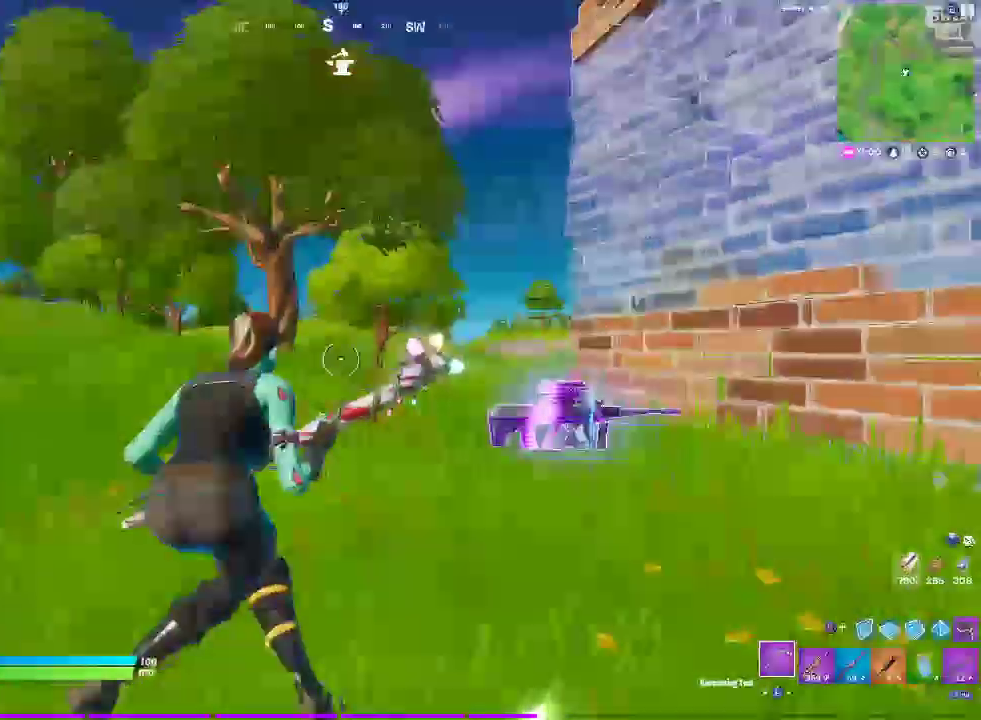
{"buttons": [], "left_stick": "up-left", "right_stick": "center", "events": [[67, "right_stick", "left"], [283, "left_stick", "center"], [300, "right_stick", "center"], [333, "left_stick", "up-left"]]}
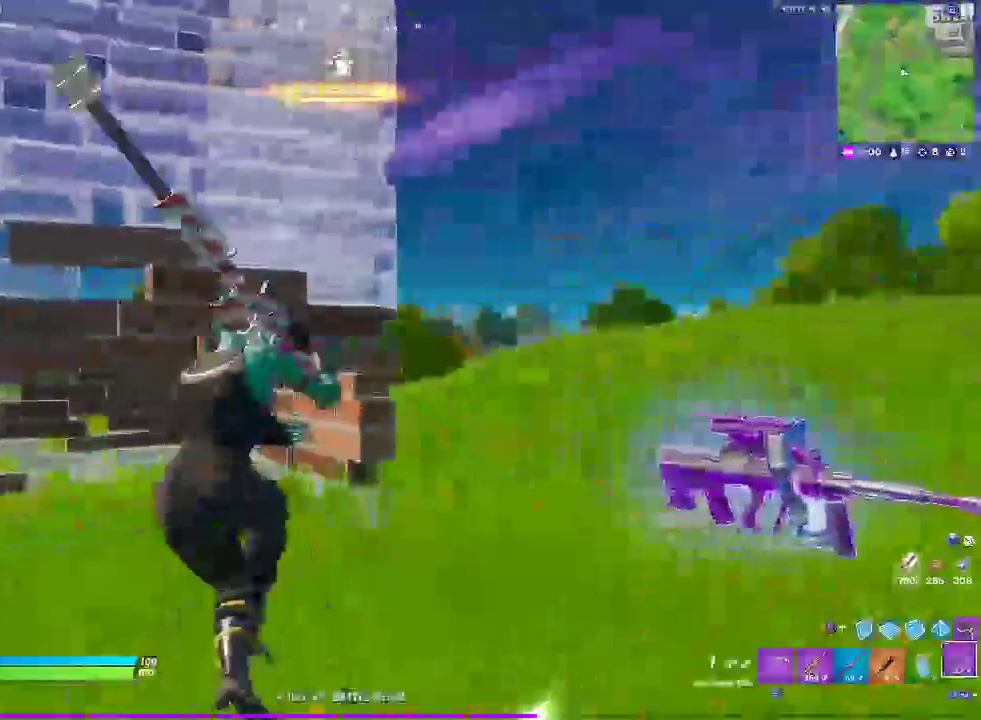
{"buttons": [], "left_stick": "up-left", "right_stick": "center", "events": [[67, "right_stick", "left"], [133, "right_stick", "center"]]}
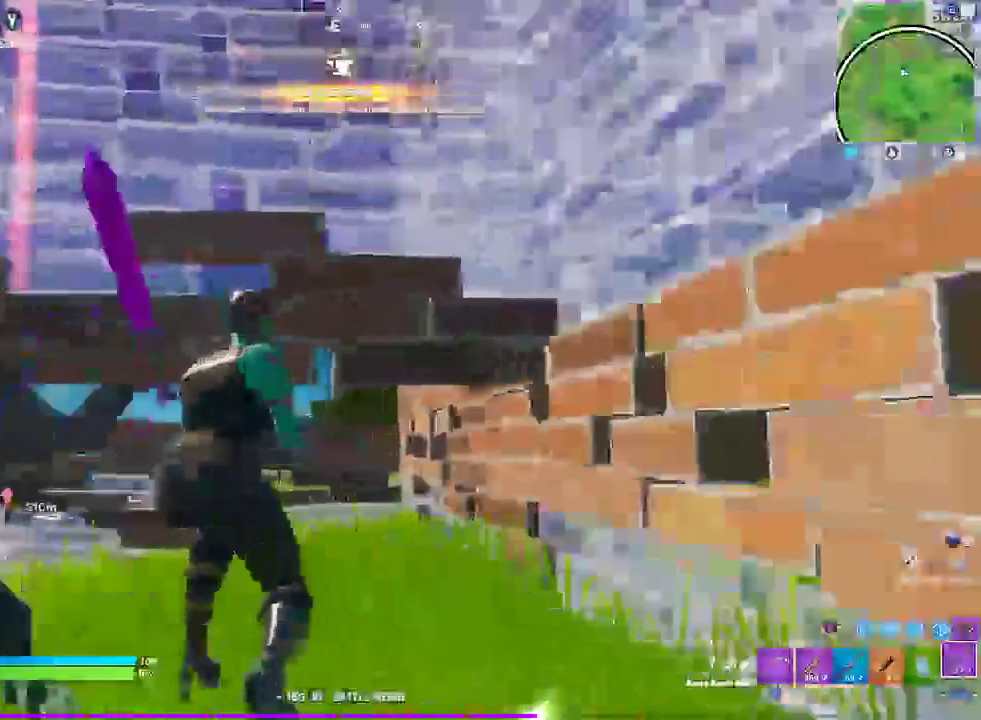
{"buttons": [], "left_stick": "up-left", "right_stick": "center", "events": []}